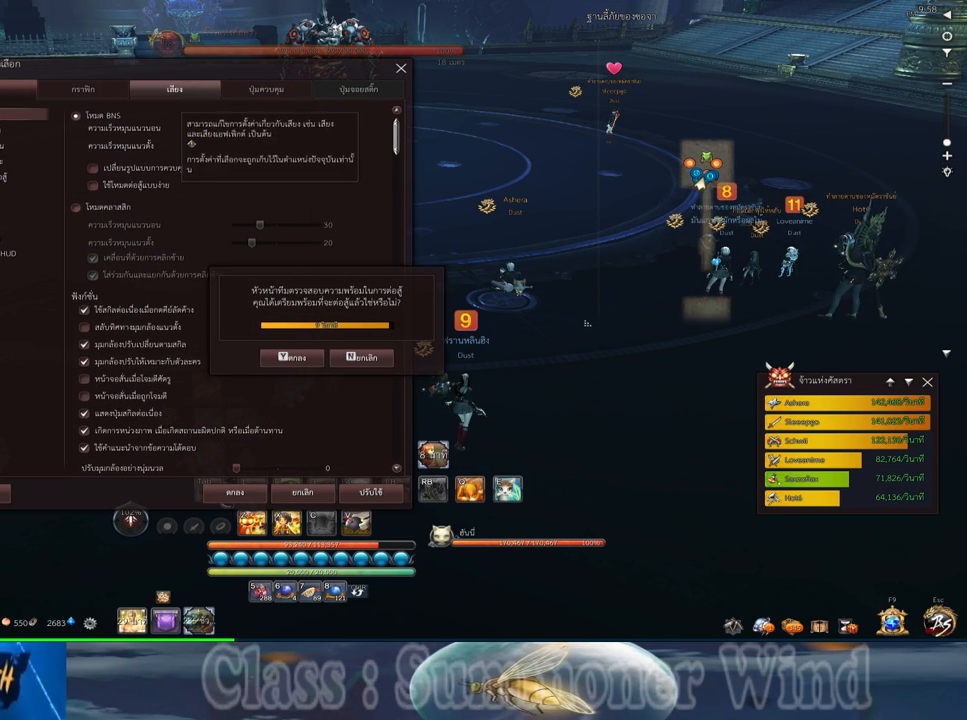
Gameplay with keyboard and mouse; each line is a JSON object with the keys and mouse buttons held at the frame after it. "events" lists presses ("down") and releases ("up") of "1", "2", "3", "4", "5", "a", "alt", "c", "ctrl", "d", "e", "f", "q", "r", "s", "shift", "space", "tab", "v", "w", "x", "z", "mouse_left", "mouse_middle", "mouse_right", "mouse_wheel_up" and "mouse_wheel_down" between this image and that frame as [ms after this image, input, new state], when the widget could be followed in between. "mouse_left", "mouse_middle", "mouse_right", "mouse_wheel_up", "mouse_wheel_down" = the "left", "middle", "right", "wheel_up", "wheel_down" buttons of the "mouse" list. No other keys are recorded. Not read: mouse_move.
{"keys": [], "mouse": [], "events": [[50, "mouse_left", "down"], [83, "mouse_left", "up"]]}
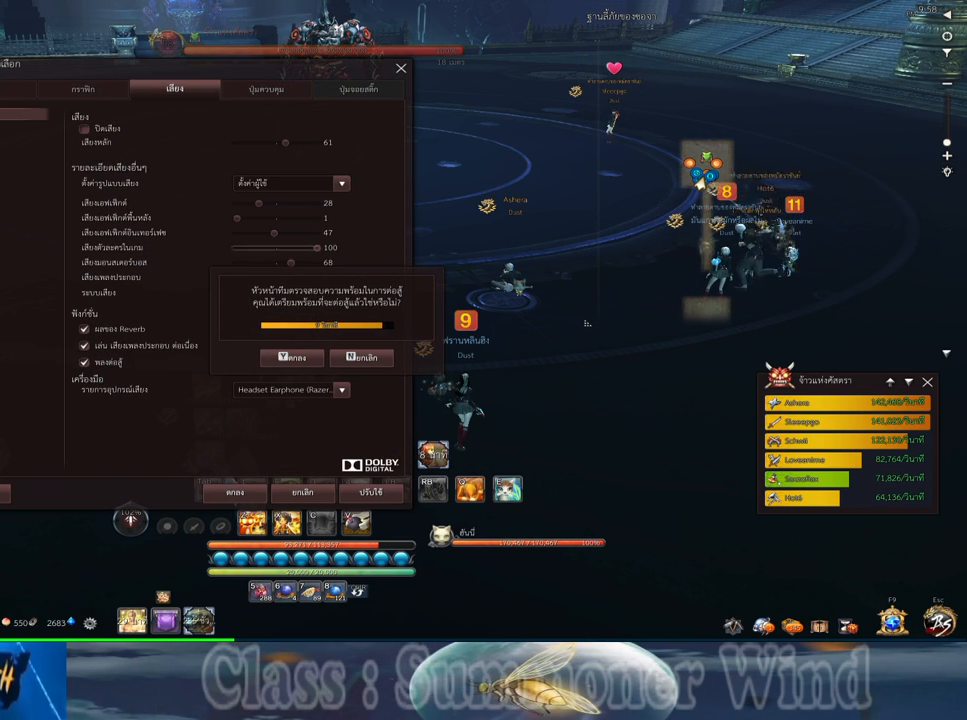
{"keys": [], "mouse": ["left"], "events": [[483, "mouse_left", "down"]]}
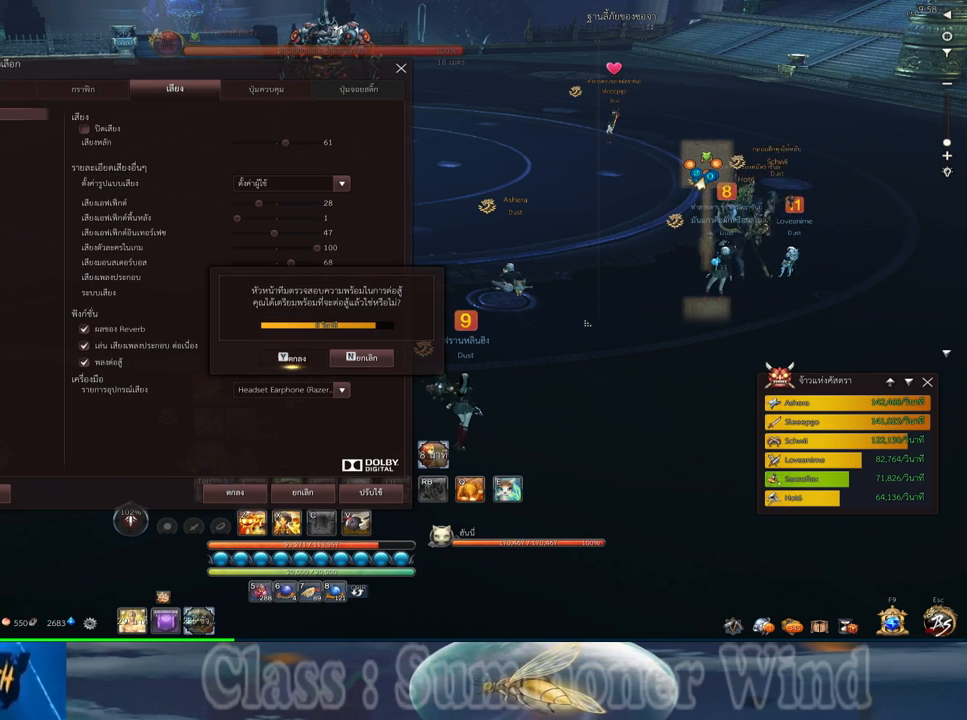
{"keys": [], "mouse": [], "events": [[67, "mouse_left", "up"]]}
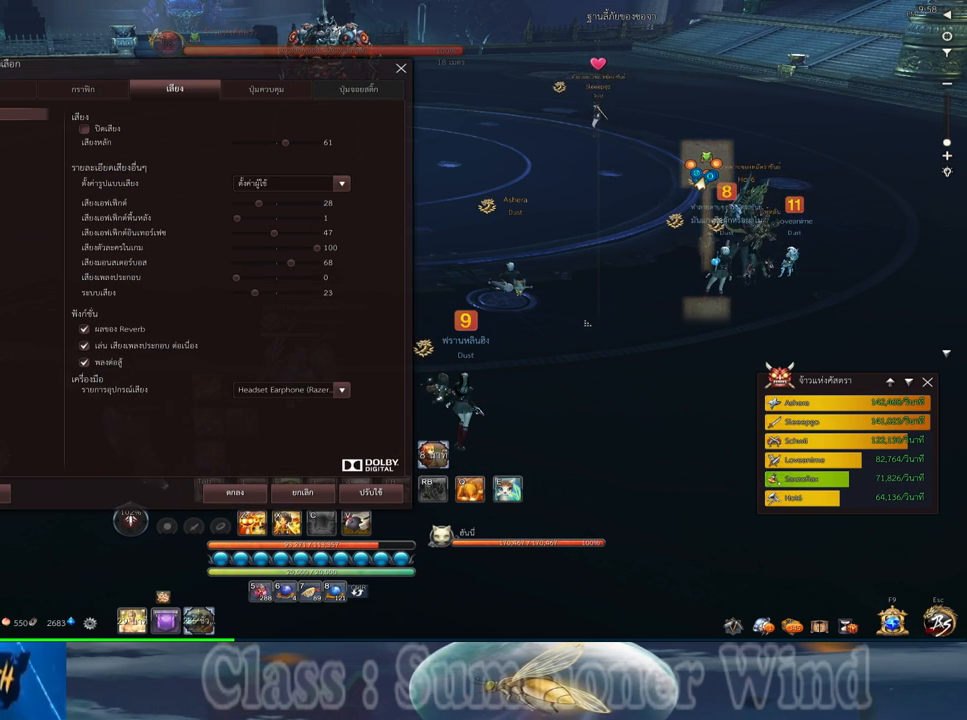
{"keys": [], "mouse": [], "events": []}
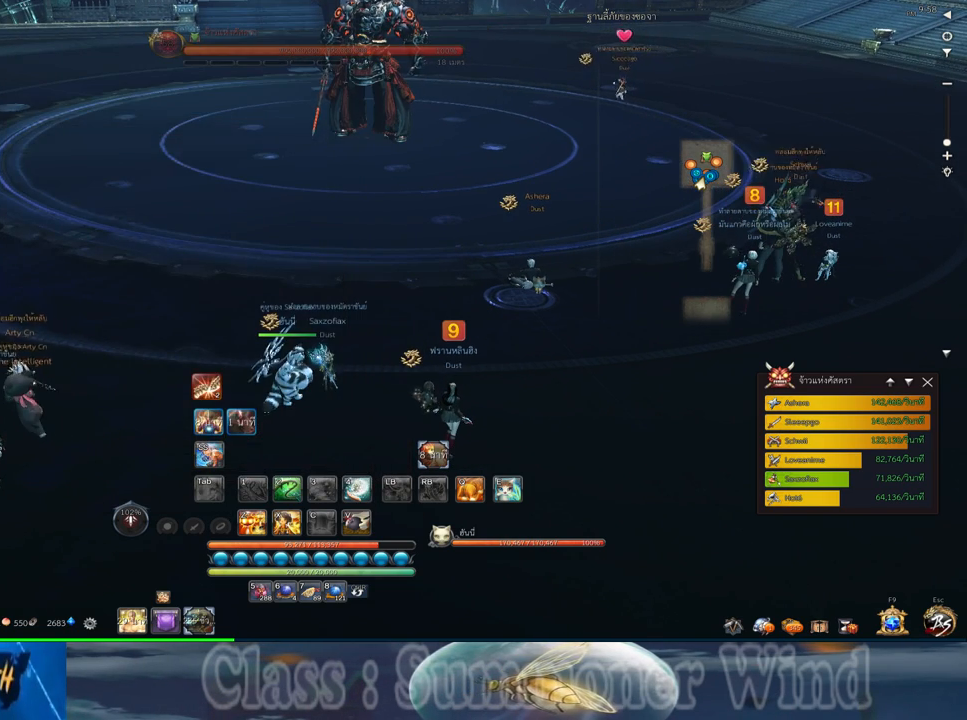
{"keys": [], "mouse": [], "events": []}
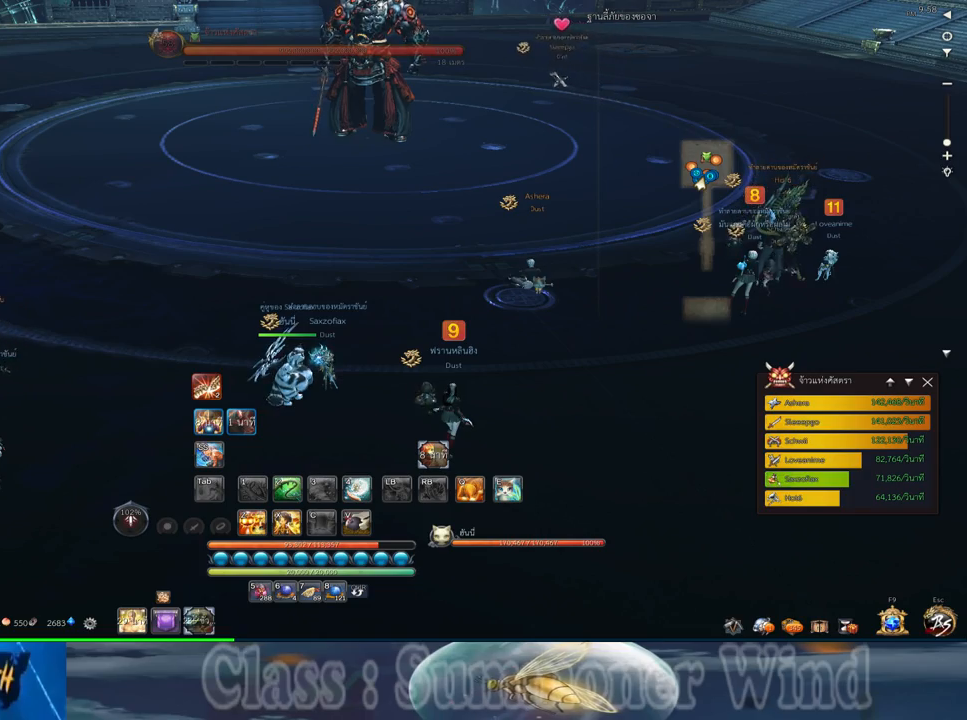
{"keys": [], "mouse": [], "events": []}
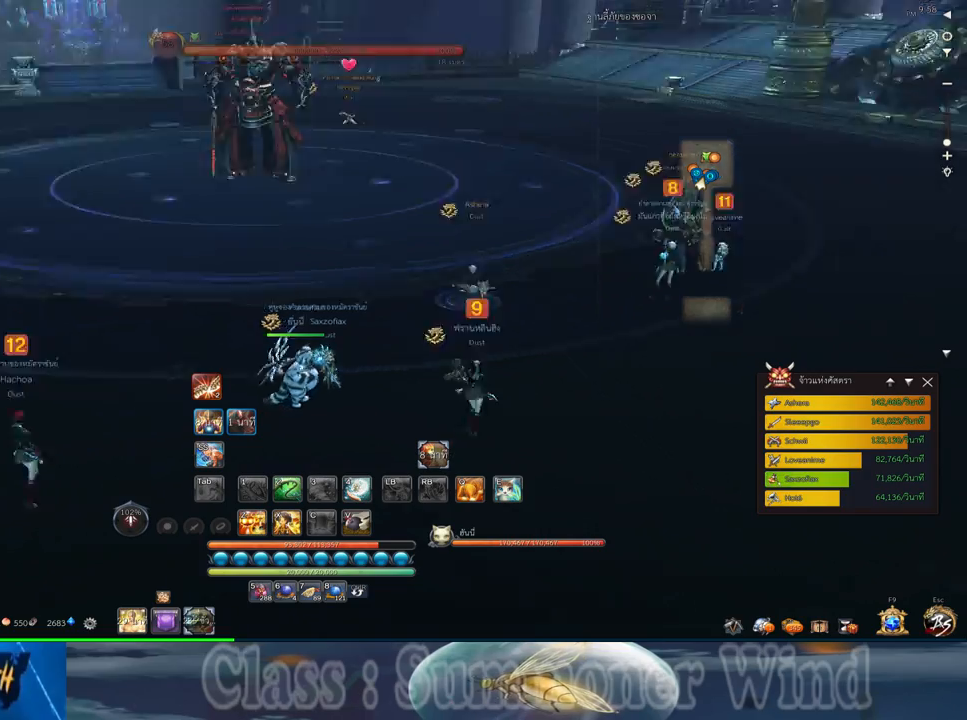
{"keys": [], "mouse": [], "events": []}
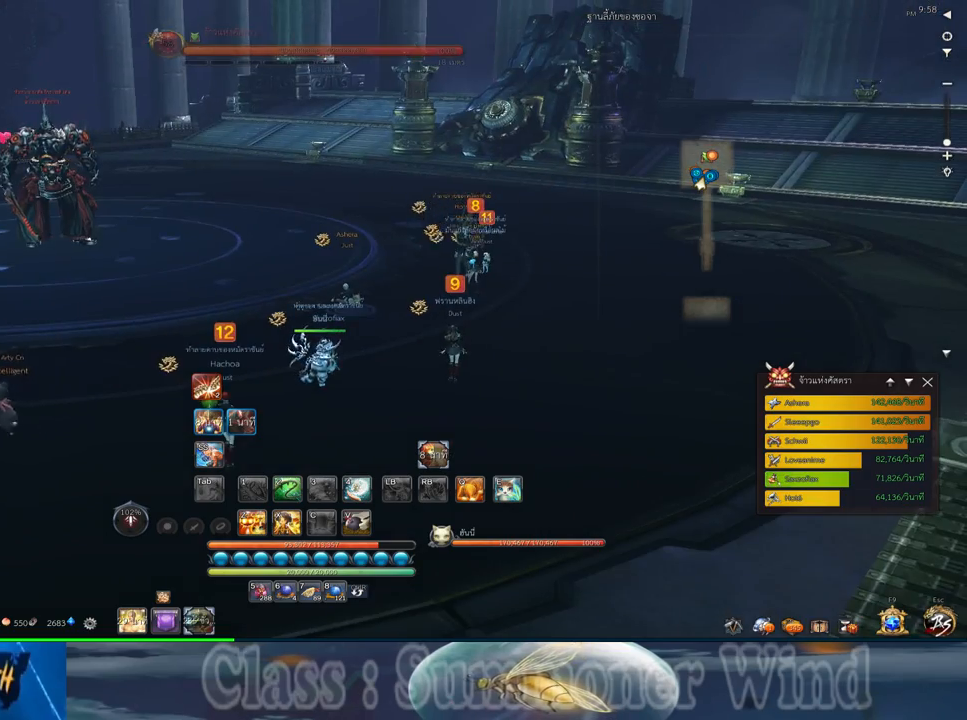
{"keys": [], "mouse": [], "events": []}
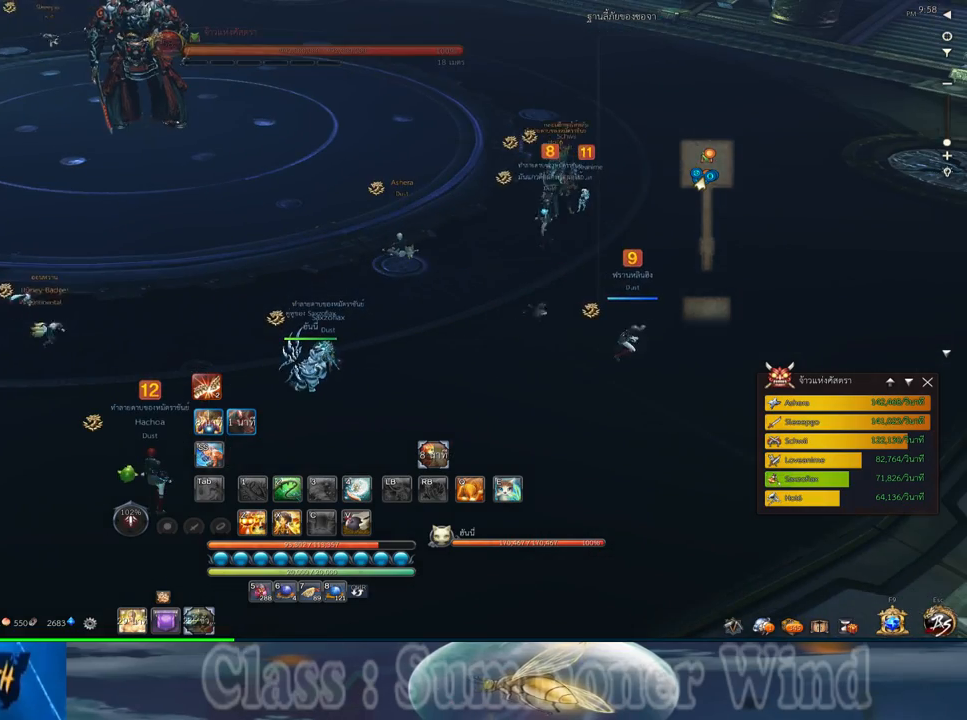
{"keys": [], "mouse": [], "events": []}
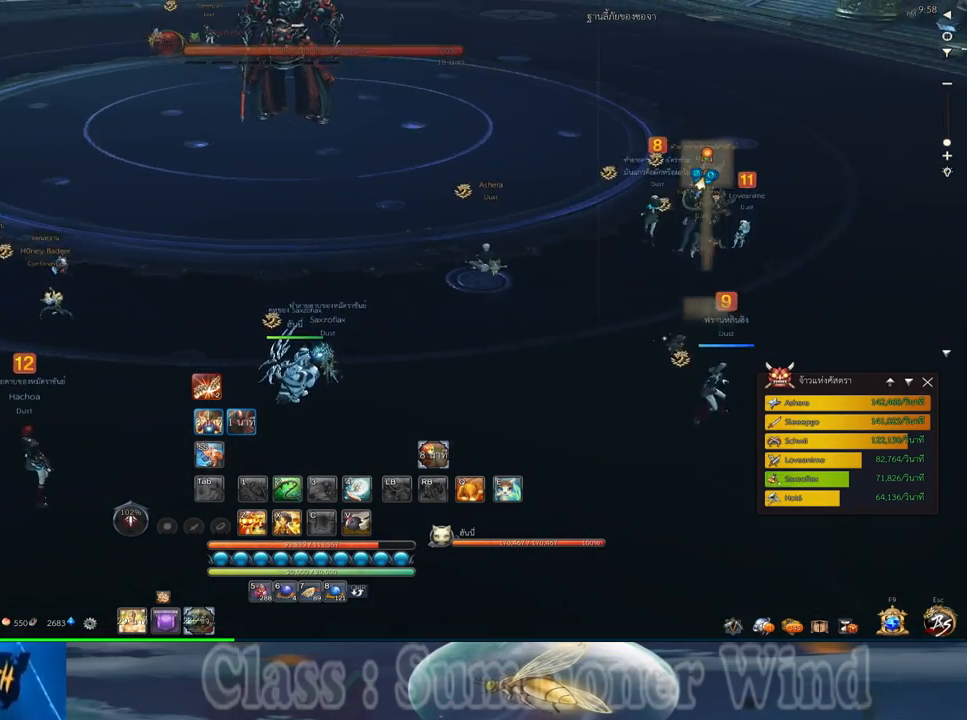
{"keys": ["d", "w"], "mouse": [], "events": [[417, "d", "down"], [417, "w", "down"]]}
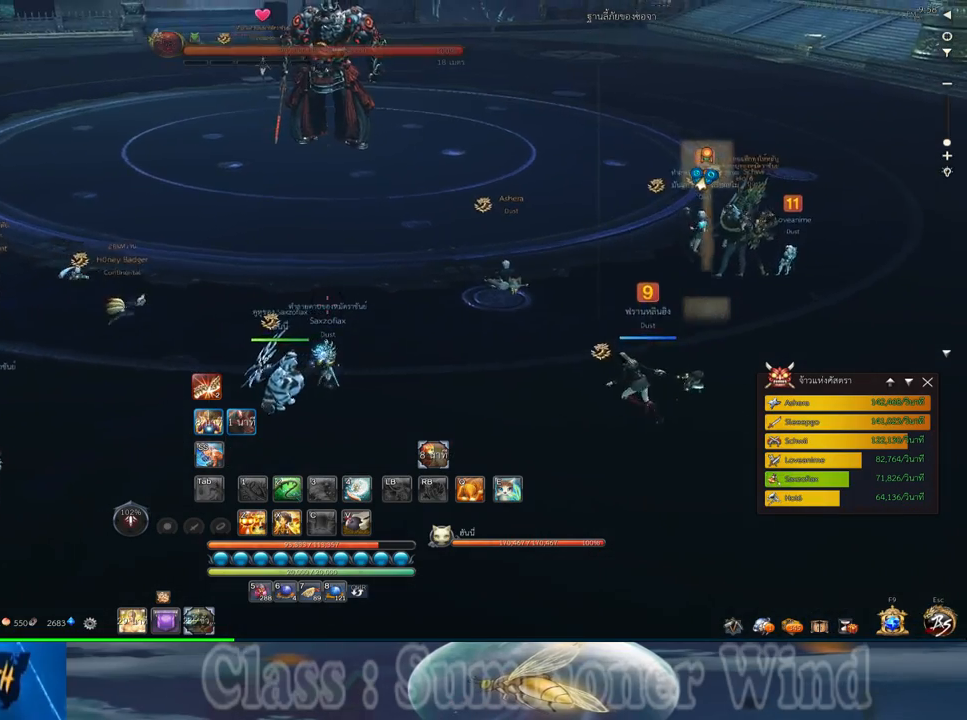
{"keys": ["w"], "mouse": [], "events": [[200, "d", "up"]]}
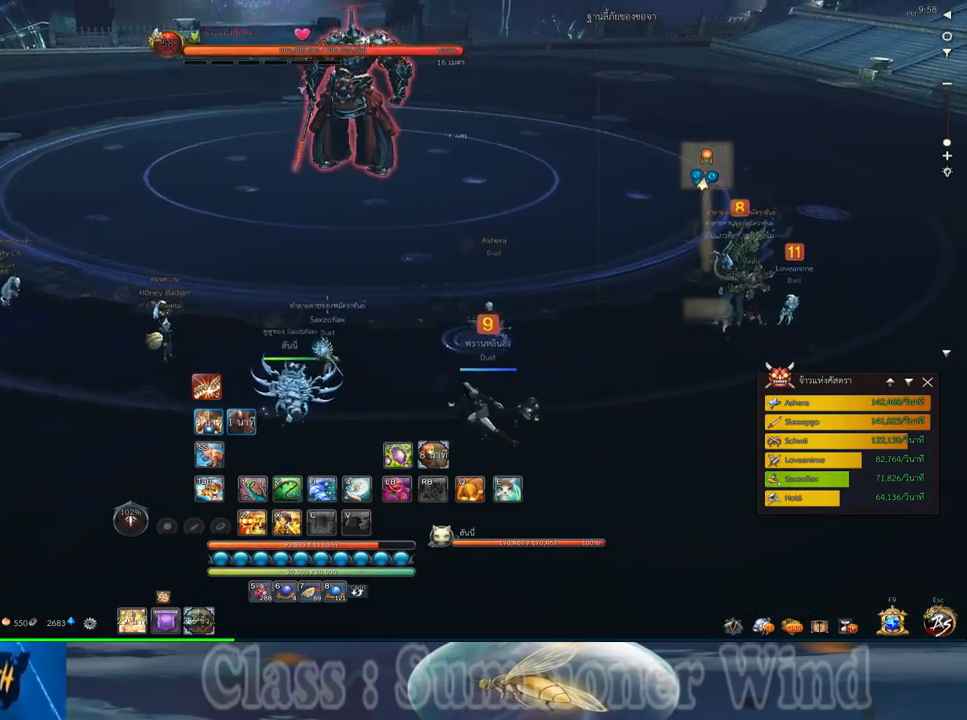
{"keys": [], "mouse": [], "events": [[283, "w", "up"]]}